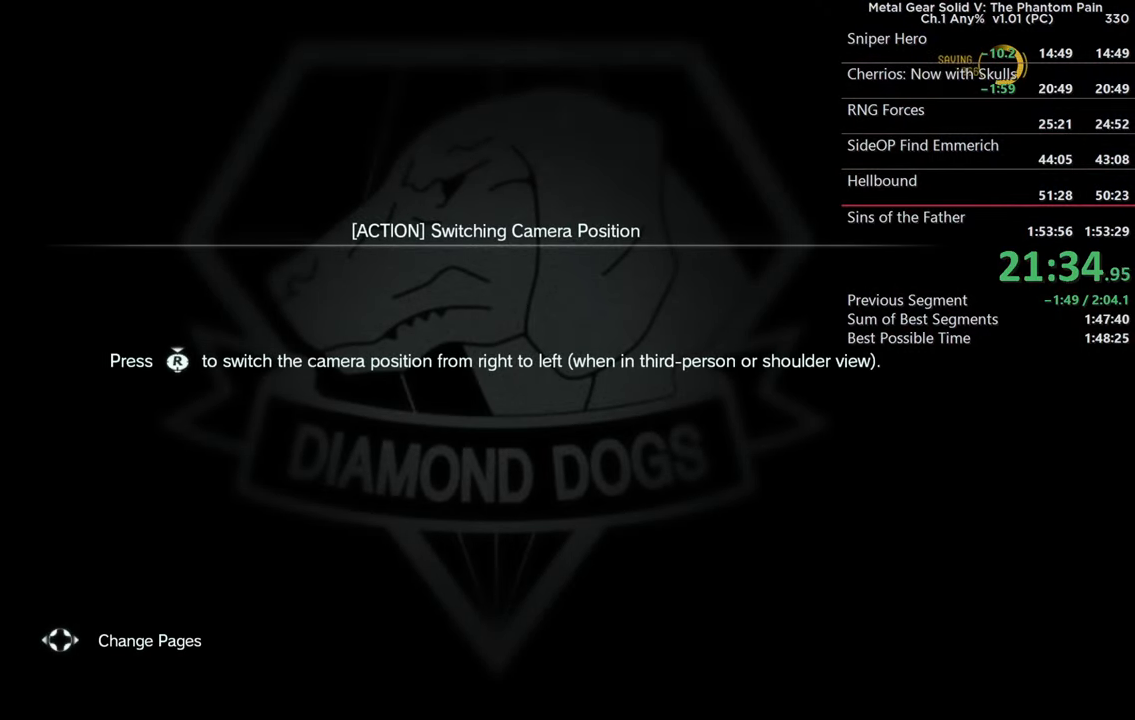
Gameplay with a controller (PlayStation layout); each line is a JSON object with the inputs held at the frame after it. "events" lists button and stick changes between this image and that frame as [ms after this image, input, new state], when the widget could be followed in between. Not read: START.
{"buttons": [], "left_stick": "center", "right_stick": "center", "events": [[50, "CROSS", "up"], [133, "CROSS", "down"], [250, "CROSS", "up"], [333, "CROSS", "down"], [450, "CROSS", "up"]]}
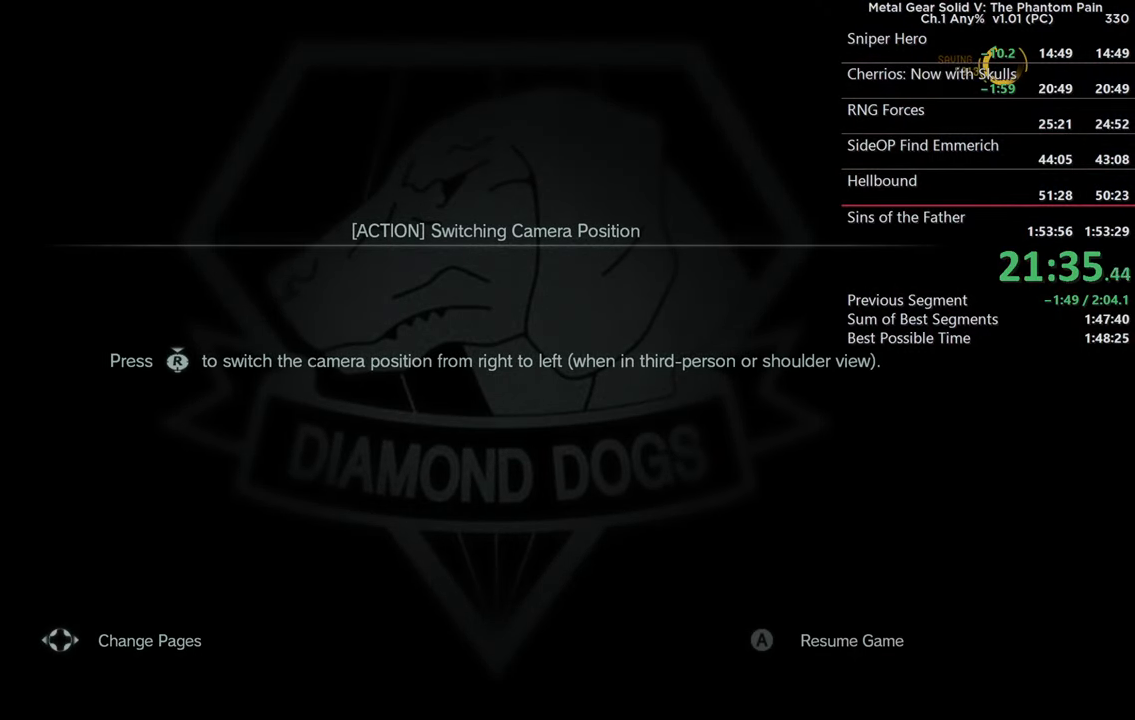
{"buttons": [], "left_stick": "center", "right_stick": "center", "events": [[33, "CROSS", "down"], [117, "CROSS", "up"]]}
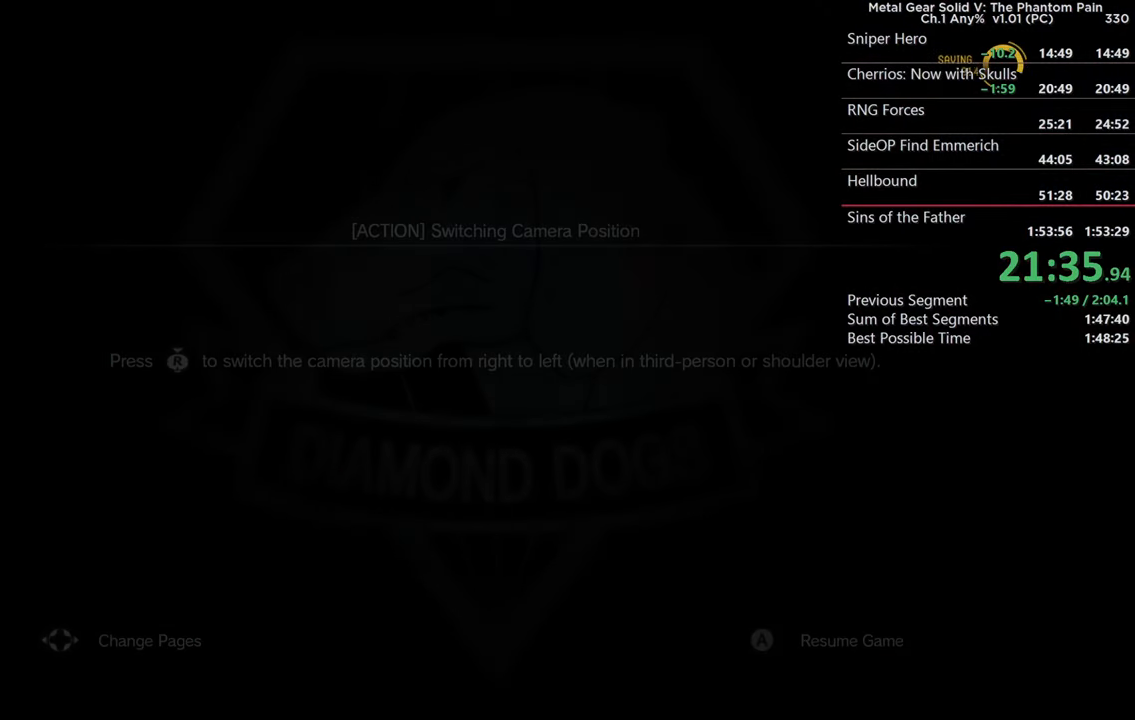
{"buttons": [], "left_stick": "center", "right_stick": "center", "events": []}
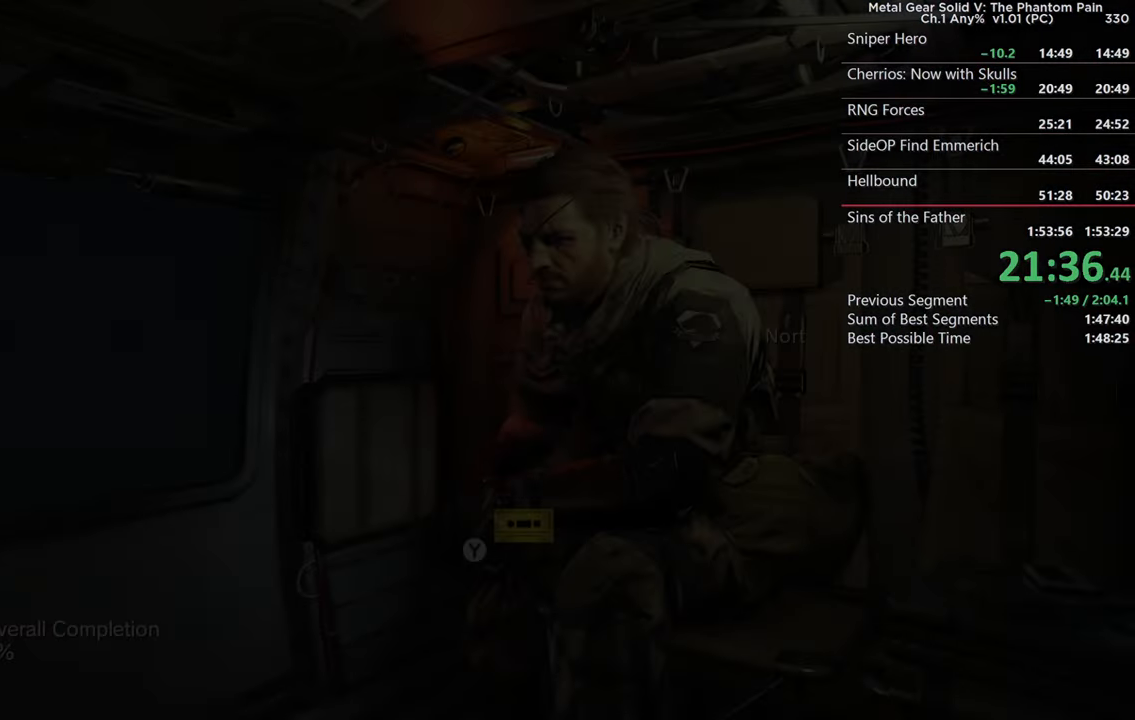
{"buttons": [], "left_stick": "center", "right_stick": "center", "events": []}
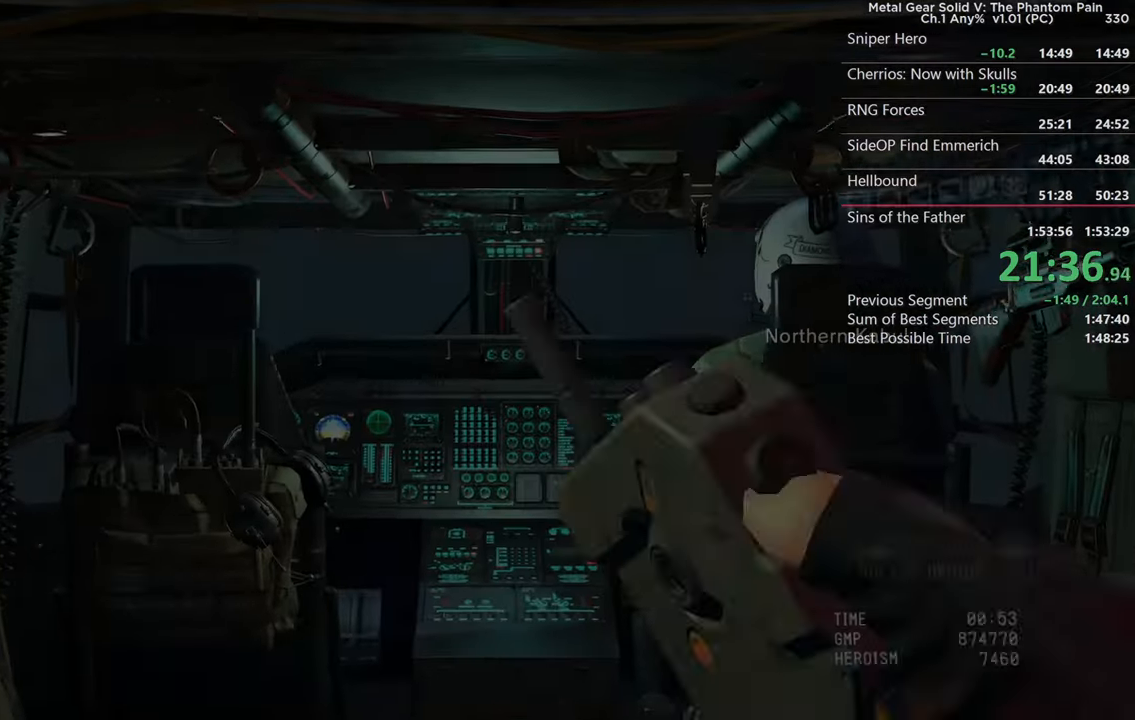
{"buttons": [], "left_stick": "center", "right_stick": "center", "events": [[100, "R1", "down"], [234, "R1", "up"], [317, "CROSS", "down"], [417, "CROSS", "up"]]}
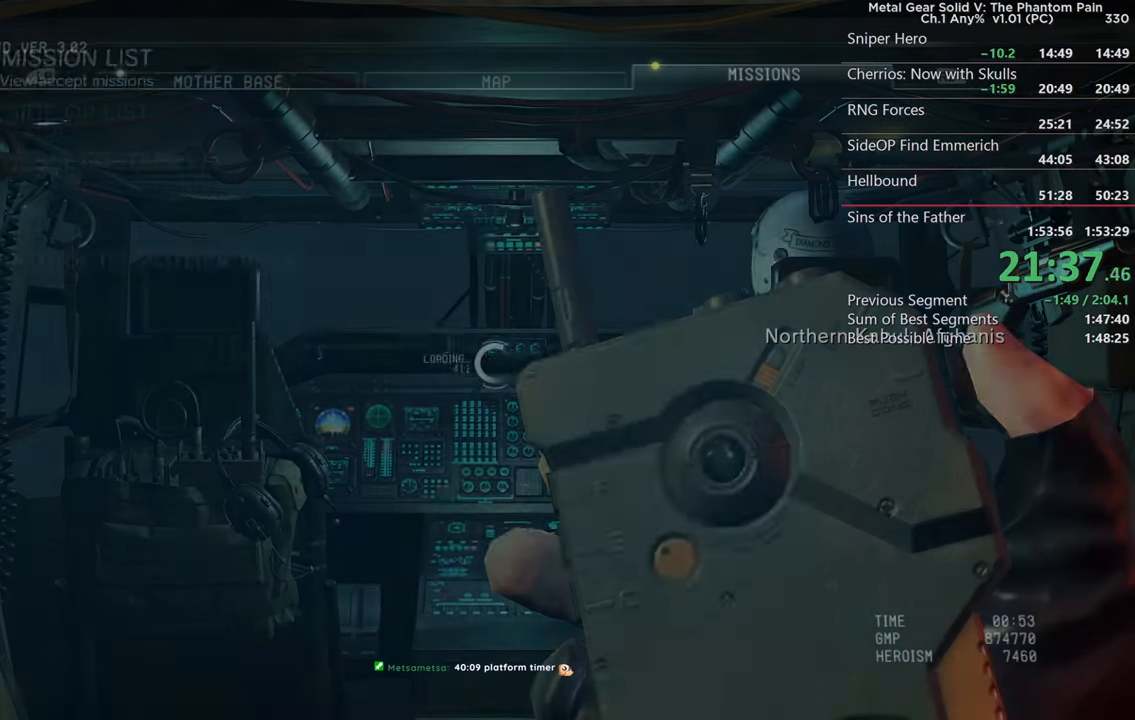
{"buttons": [], "left_stick": "center", "right_stick": "center", "events": []}
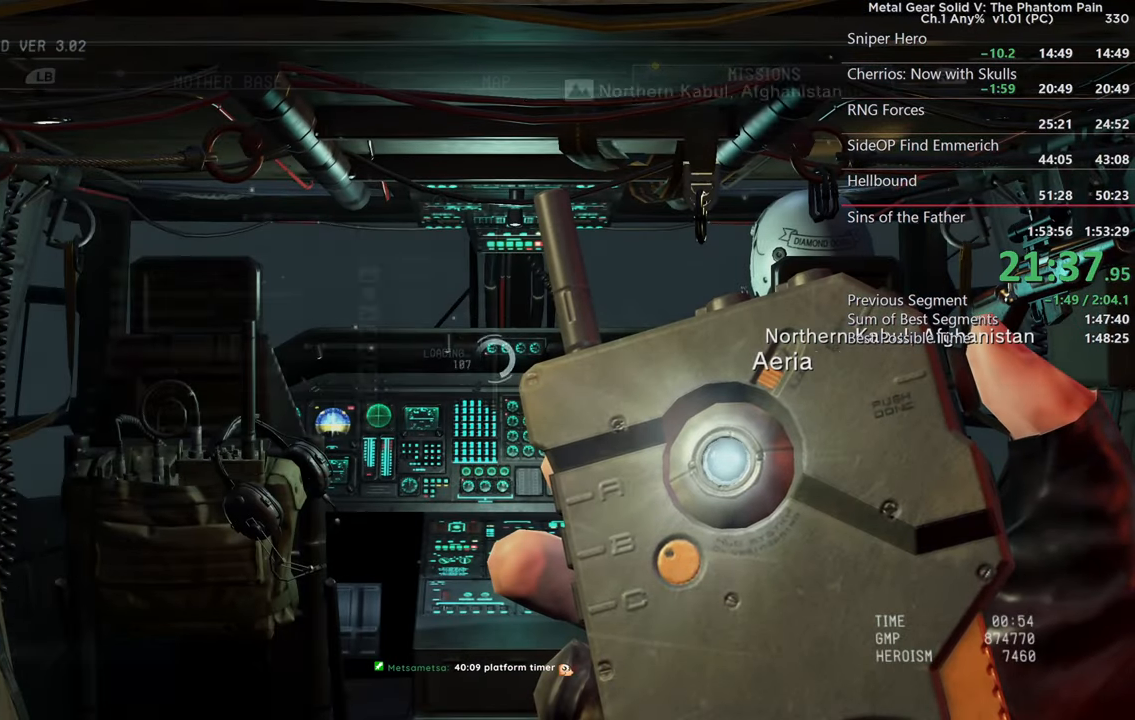
{"buttons": ["DPAD_LEFT"], "left_stick": "center", "right_stick": "center", "events": [[150, "DPAD_LEFT", "down"]]}
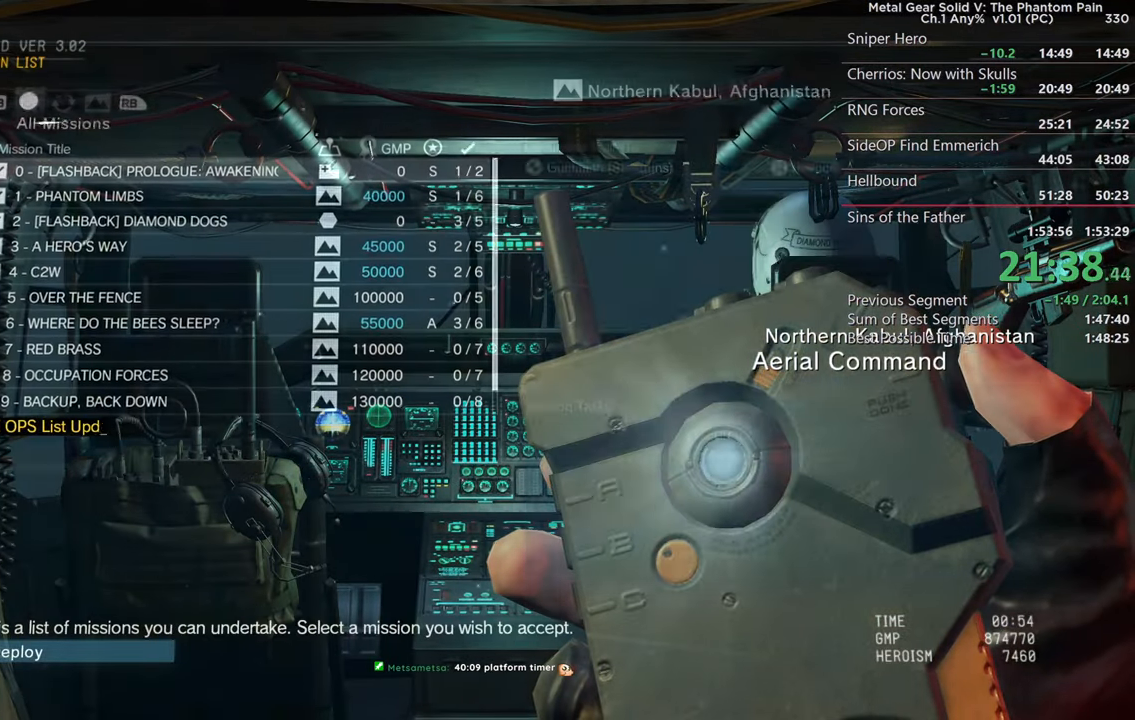
{"buttons": [], "left_stick": "center", "right_stick": "center", "events": [[117, "DPAD_LEFT", "up"], [367, "CROSS", "down"], [367, "left_stick", "up"], [417, "left_stick", "center"], [450, "CROSS", "up"]]}
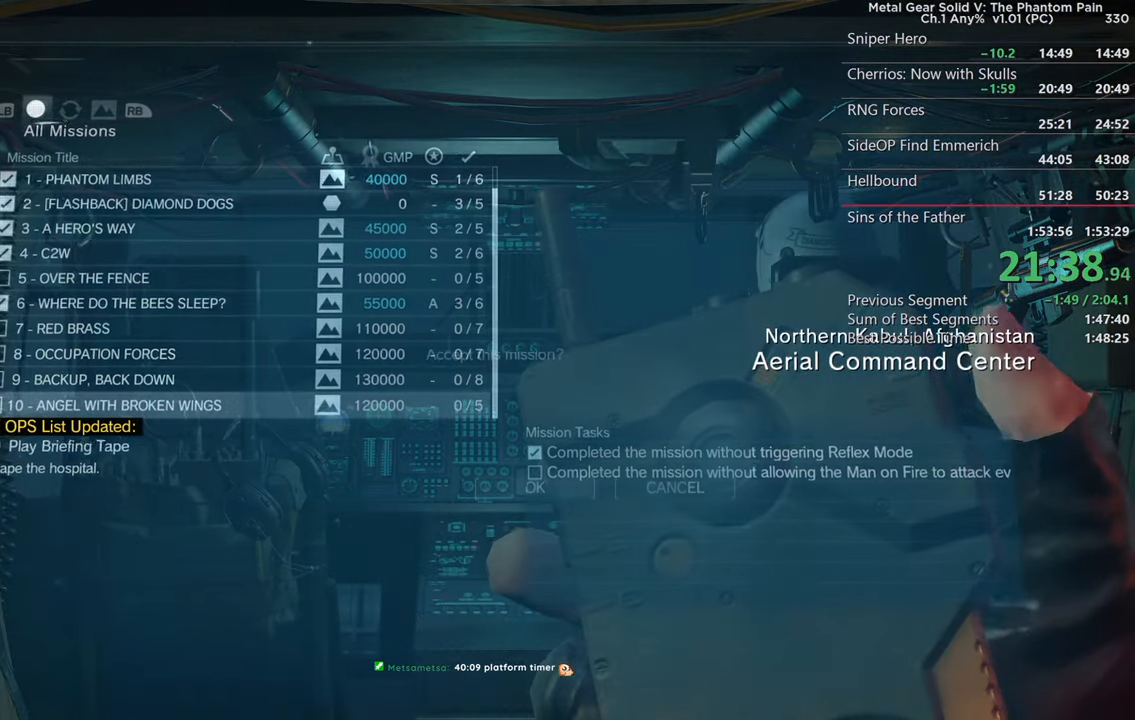
{"buttons": [], "left_stick": "center", "right_stick": "center", "events": [[200, "CIRCLE", "down"], [317, "CIRCLE", "up"]]}
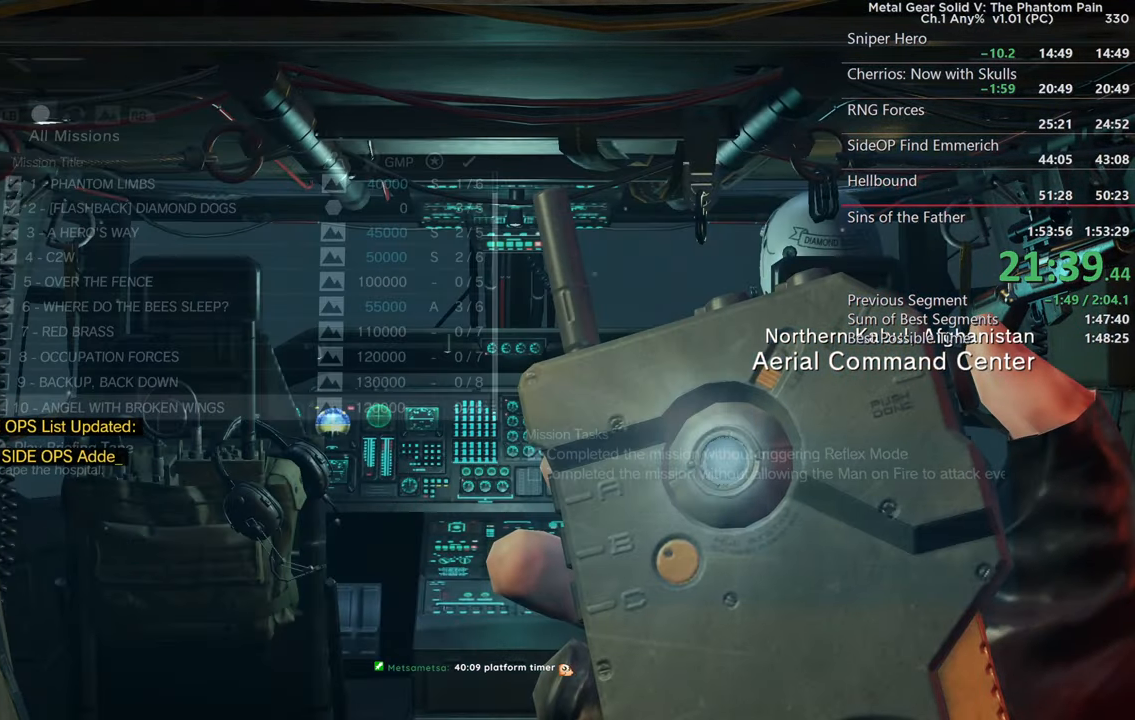
{"buttons": ["CIRCLE"], "left_stick": "center", "right_stick": "center", "events": [[84, "CROSS", "down"], [84, "left_stick", "up"], [134, "left_stick", "center"], [184, "CROSS", "up"], [484, "CIRCLE", "down"]]}
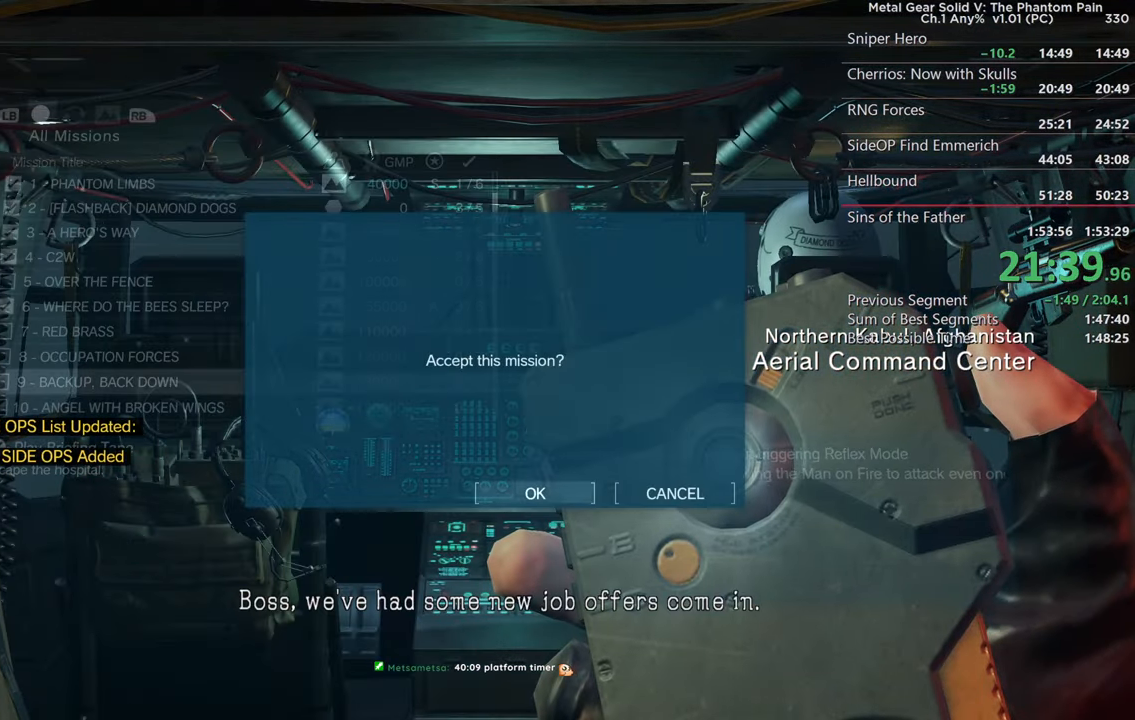
{"buttons": [], "left_stick": "center", "right_stick": "center", "events": [[117, "CIRCLE", "up"], [367, "CROSS", "down"], [384, "left_stick", "up"], [450, "CROSS", "up"], [467, "left_stick", "center"]]}
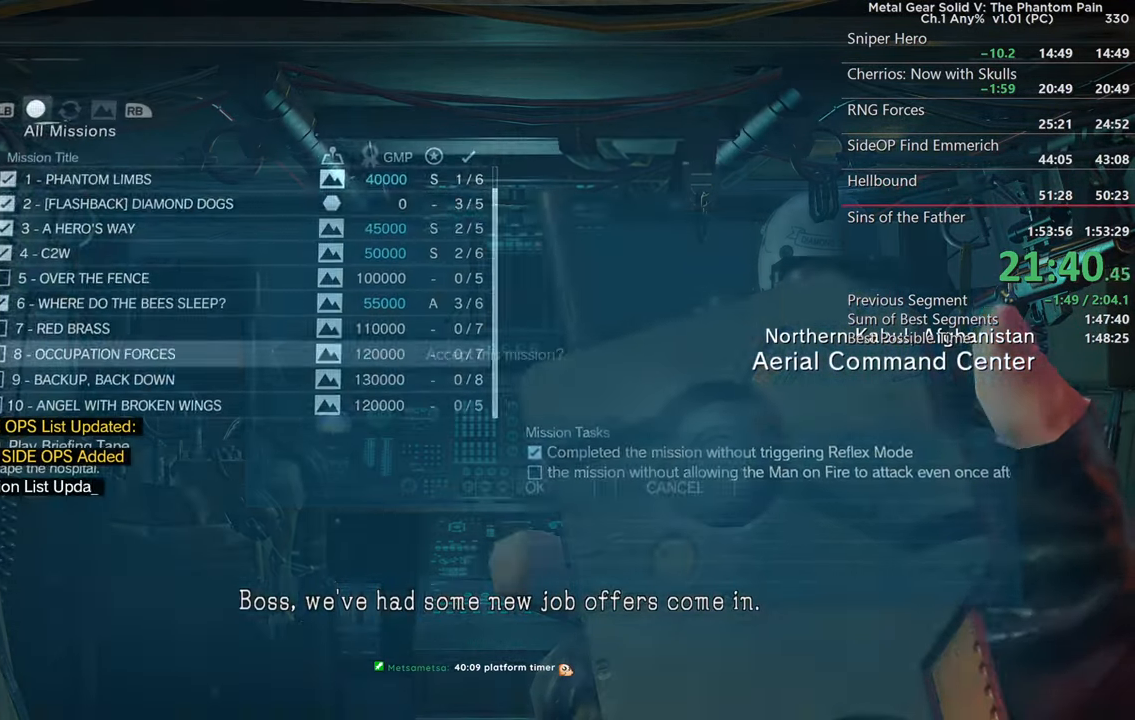
{"buttons": [], "left_stick": "center", "right_stick": "center", "events": [[317, "CROSS", "down"], [417, "CROSS", "up"]]}
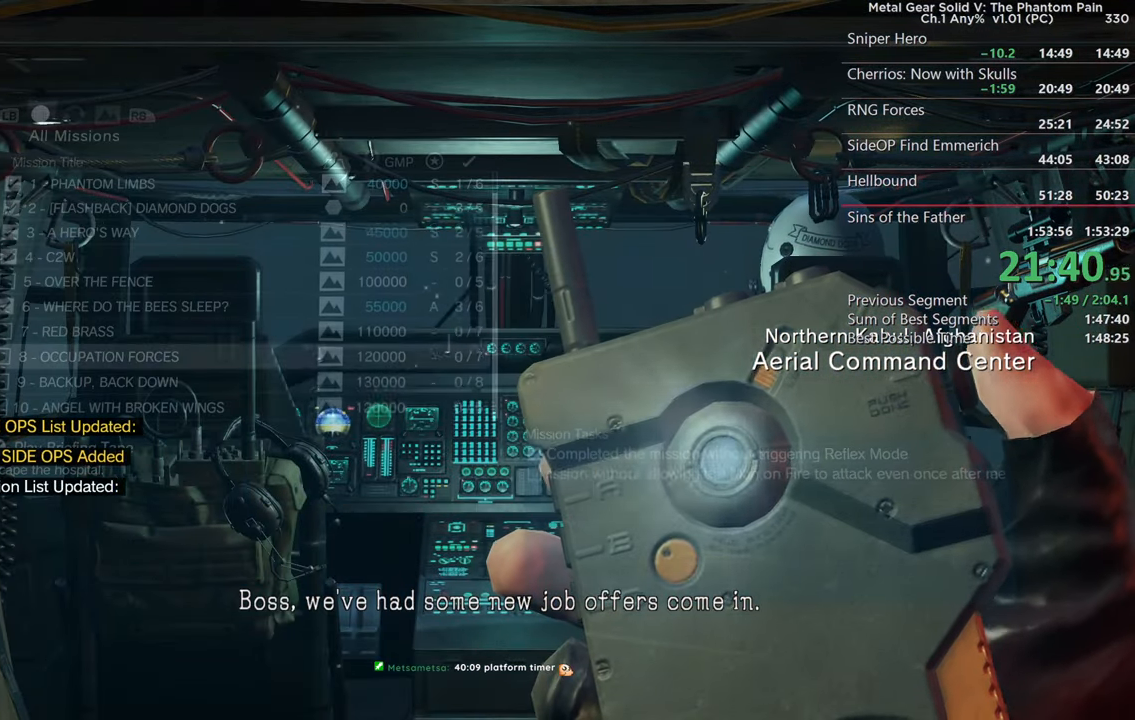
{"buttons": [], "left_stick": "center", "right_stick": "center", "events": []}
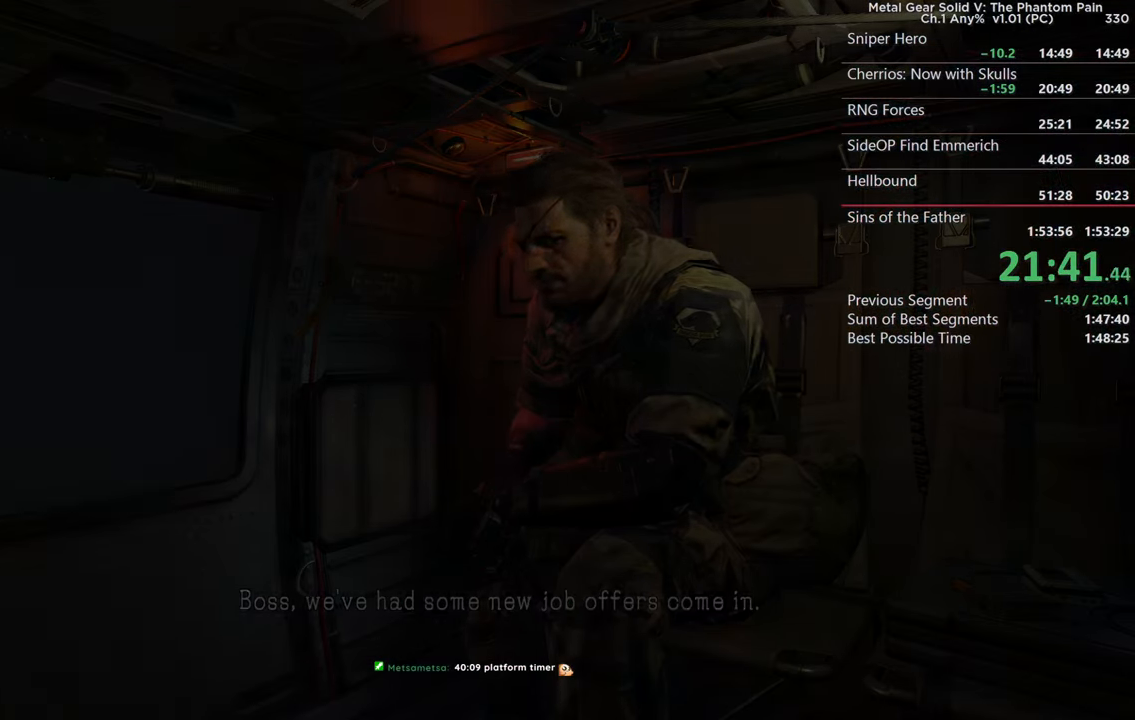
{"buttons": [], "left_stick": "center", "right_stick": "center", "events": []}
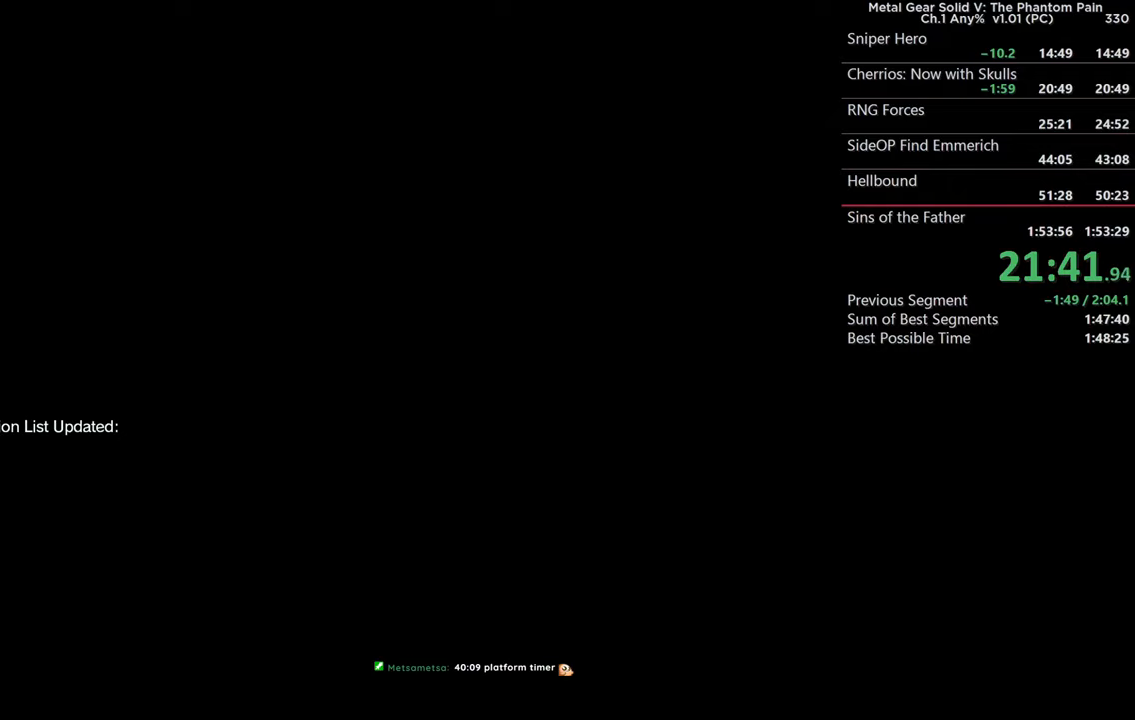
{"buttons": ["CROSS"], "left_stick": "center", "right_stick": "center", "events": [[466, "CROSS", "down"]]}
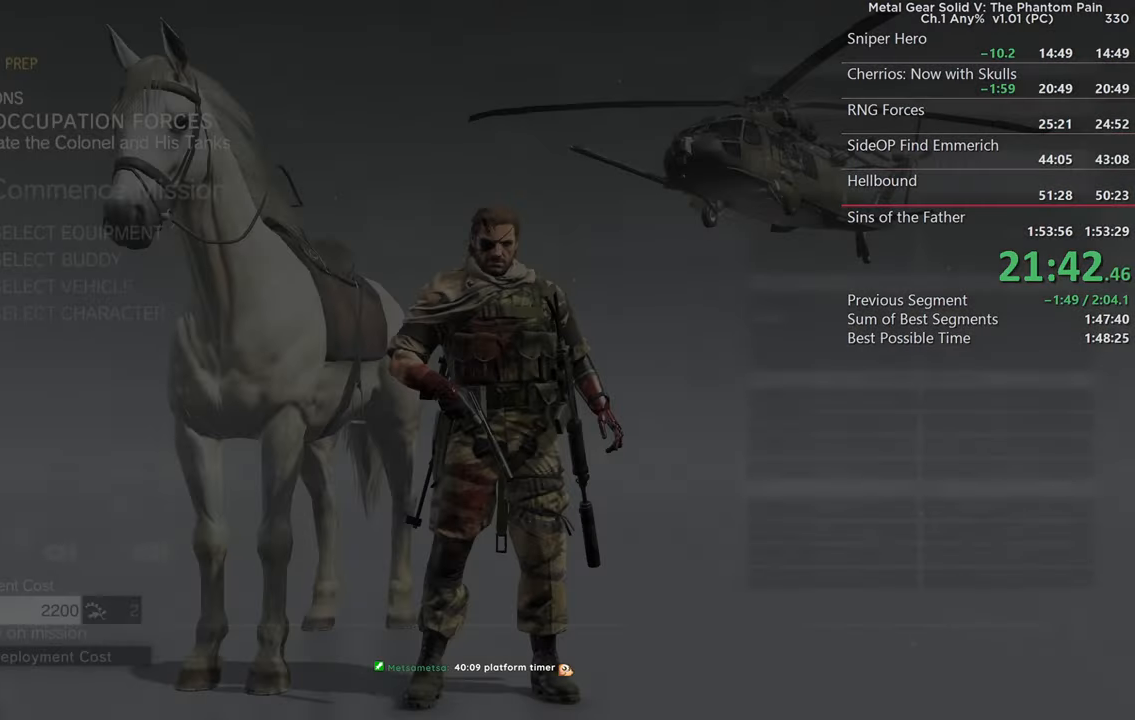
{"buttons": ["CROSS"], "left_stick": "center", "right_stick": "center", "events": [[83, "CROSS", "up"], [83, "DPAD_DOWN", "down"], [133, "DPAD_DOWN", "up"], [216, "CROSS", "down"]]}